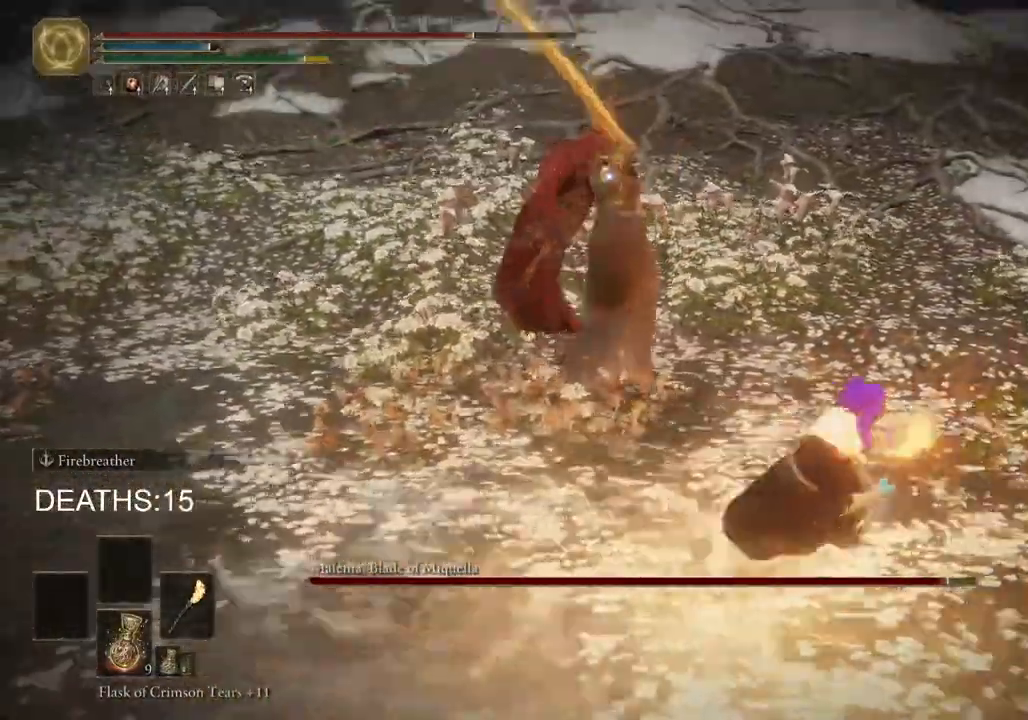
Gameplay with a controller (PlayStation layout); each line is a JSON object with the inputs held at the frame after it (dt_ms = milliseconds from this image to that frame). "events" lists button and stick changes between this image and that frame as [ms after this image, input, new state], when the widget could be followed in between.
{"dt_ms": 500, "buttons": ["CIRCLE"], "left_stick": "right", "right_stick": "center", "events": []}
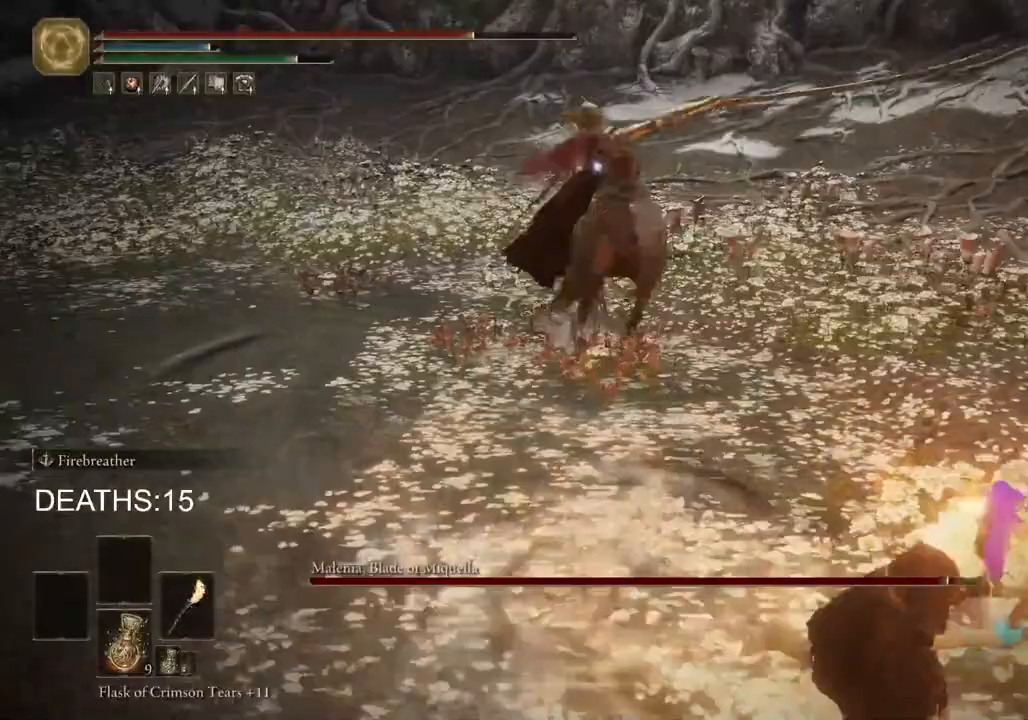
{"dt_ms": 500, "buttons": ["CIRCLE"], "left_stick": "up-right", "right_stick": "center", "events": [[50, "left_stick", "up-right"]]}
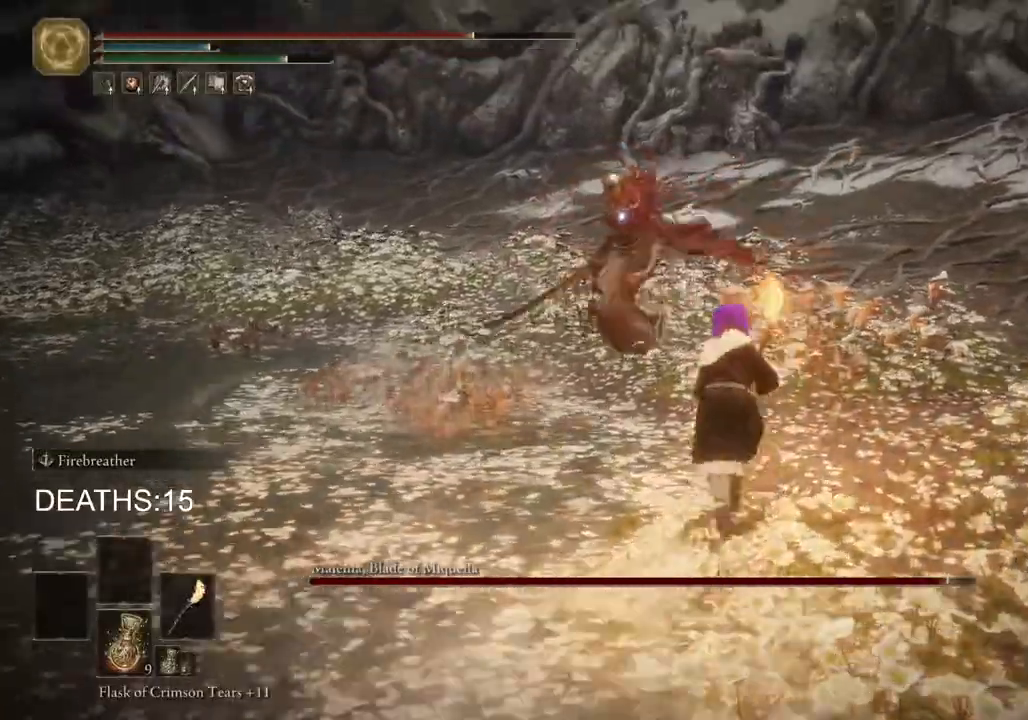
{"dt_ms": 1000, "buttons": ["CIRCLE"], "left_stick": "right", "right_stick": "center"}
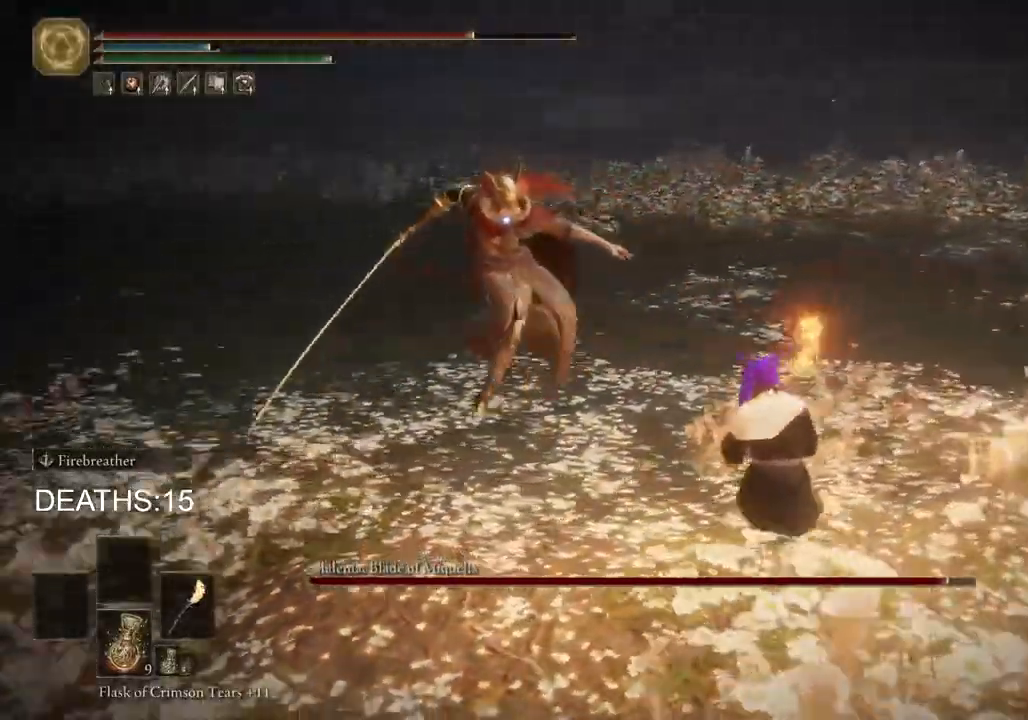
{"dt_ms": 500, "buttons": ["CIRCLE"], "left_stick": "down-right", "right_stick": "center", "events": [[217, "left_stick", "down-right"]]}
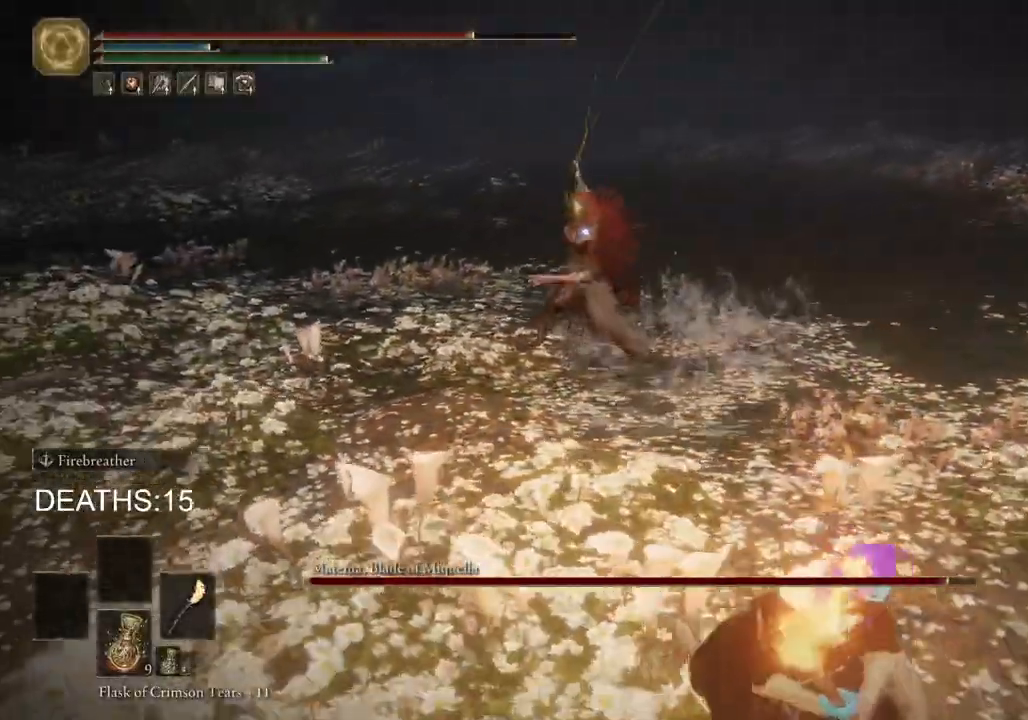
{"dt_ms": 500, "buttons": ["CIRCLE"], "left_stick": "right", "right_stick": "center", "events": [[367, "left_stick", "right"]]}
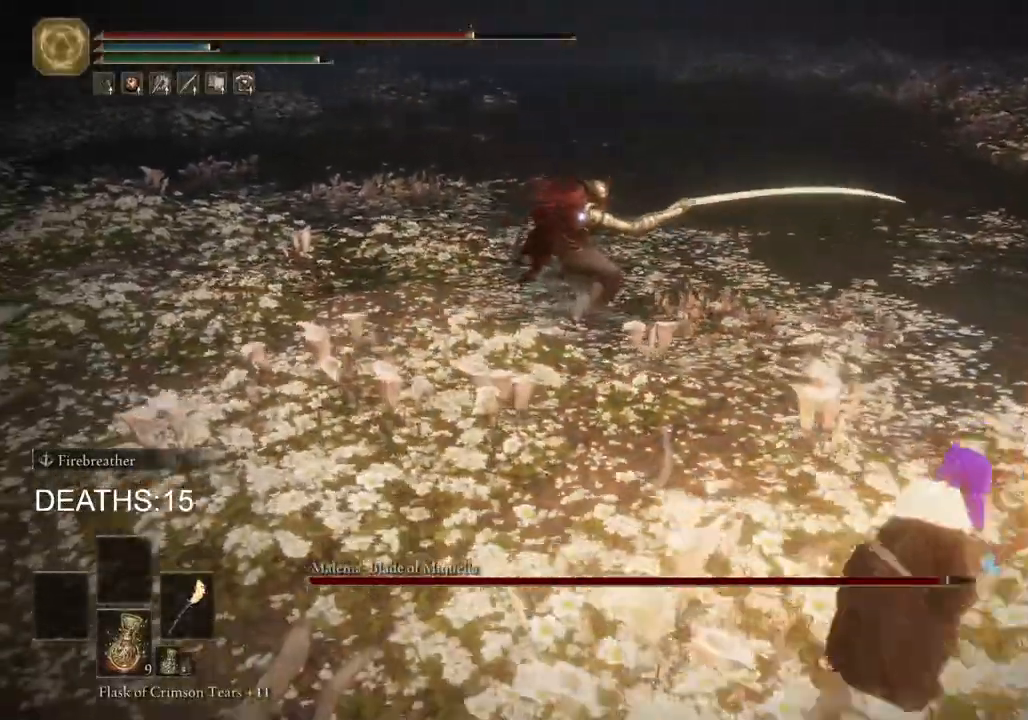
{"dt_ms": 500, "buttons": ["CIRCLE"], "left_stick": "up", "right_stick": "center", "events": [[83, "left_stick", "up-right"], [250, "left_stick", "up"]]}
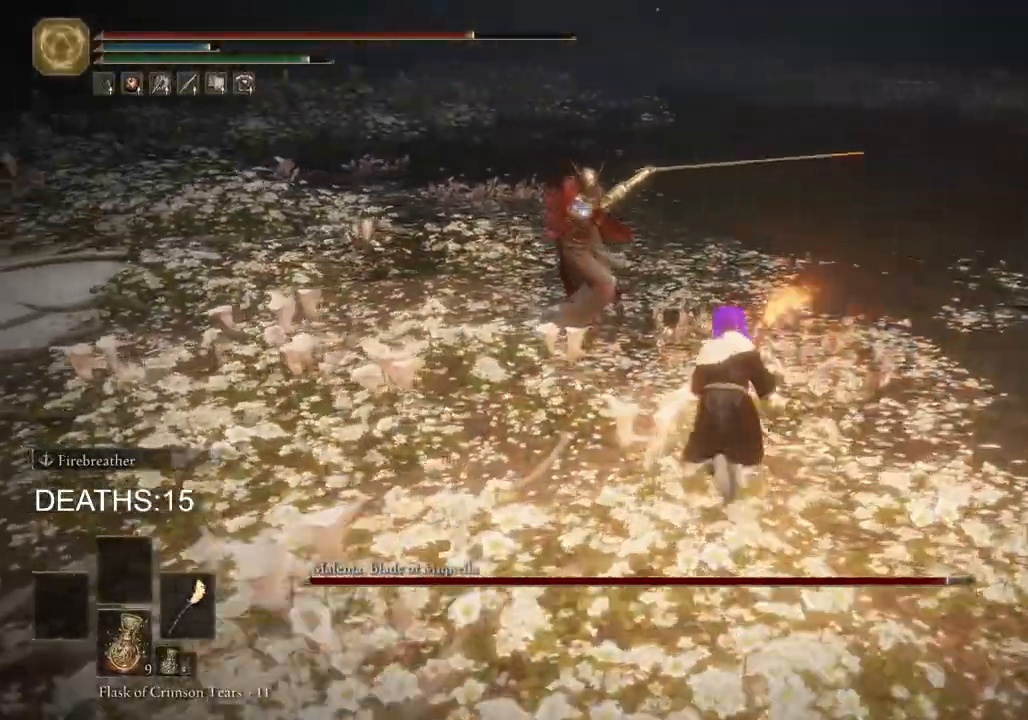
{"dt_ms": 500, "buttons": [], "left_stick": "up", "right_stick": "center", "events": [[83, "R1", "down"], [233, "R1", "up"], [250, "CIRCLE", "up"]]}
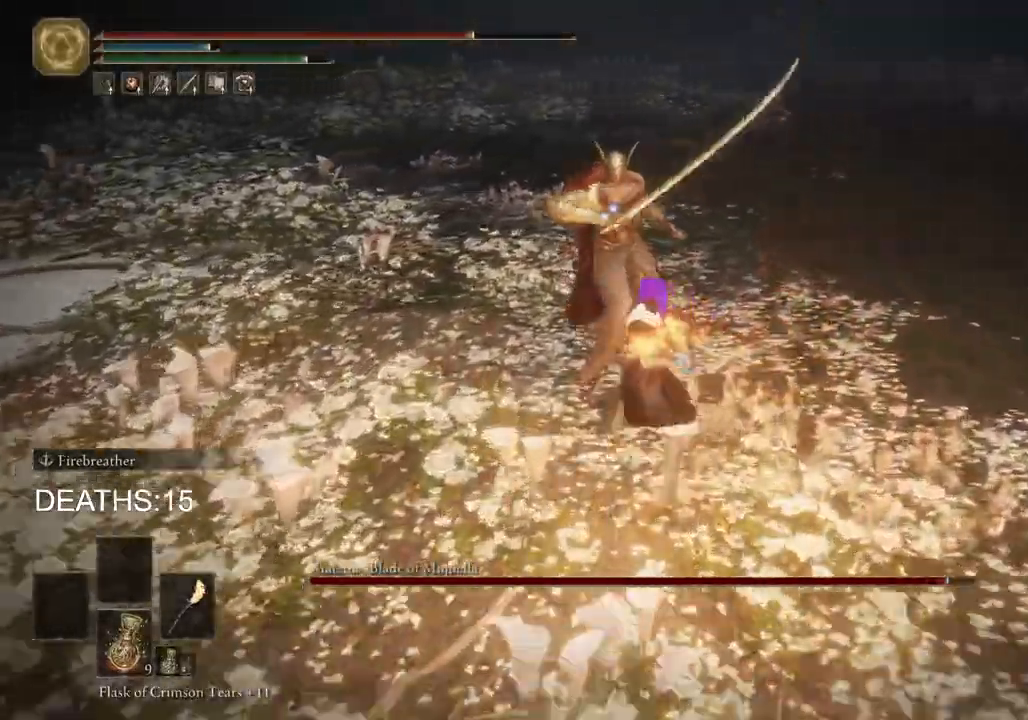
{"dt_ms": 500, "buttons": [], "left_stick": "right", "right_stick": "center", "events": [[467, "left_stick", "right"]]}
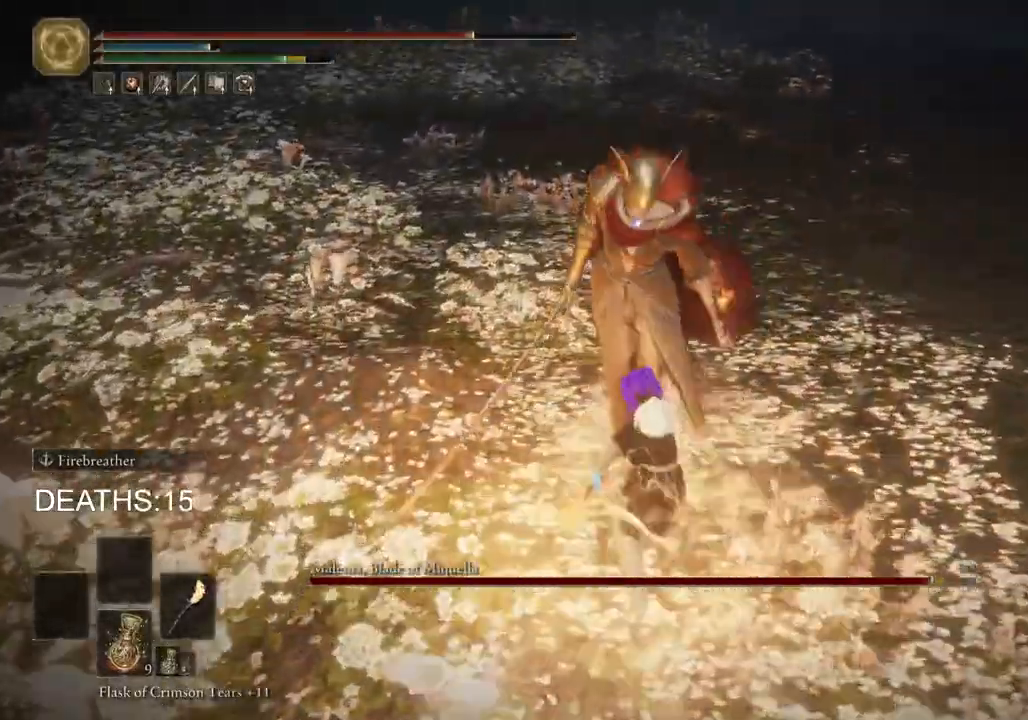
{"dt_ms": 1000, "buttons": ["CIRCLE"], "left_stick": "down-left", "right_stick": "center"}
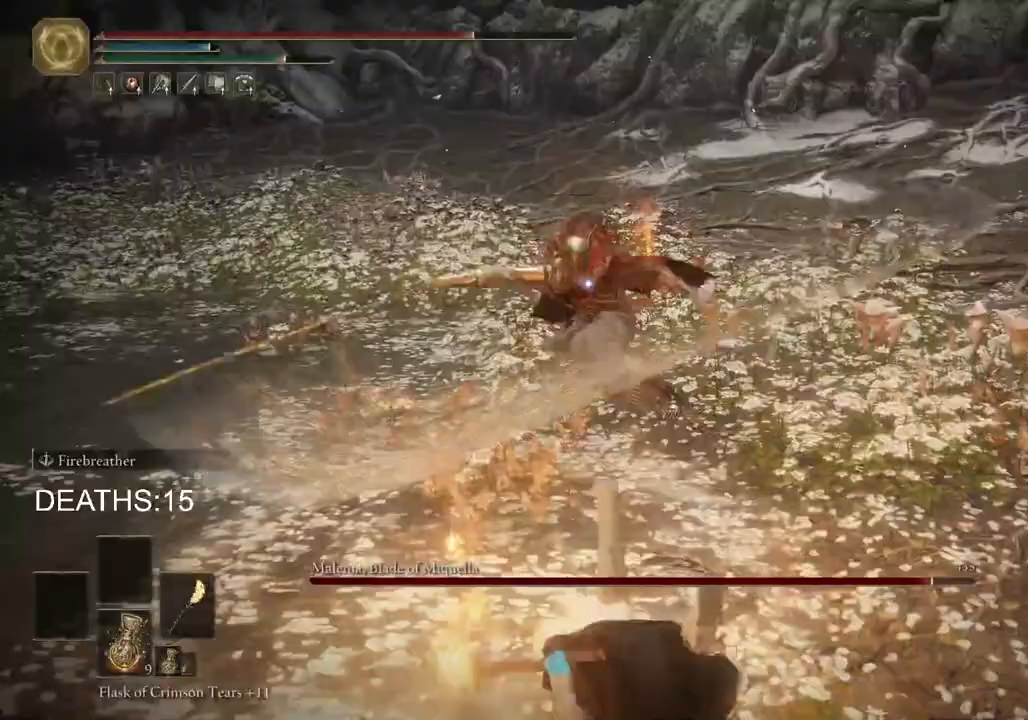
{"dt_ms": 500, "buttons": ["CIRCLE"], "left_stick": "down-left", "right_stick": "center", "events": []}
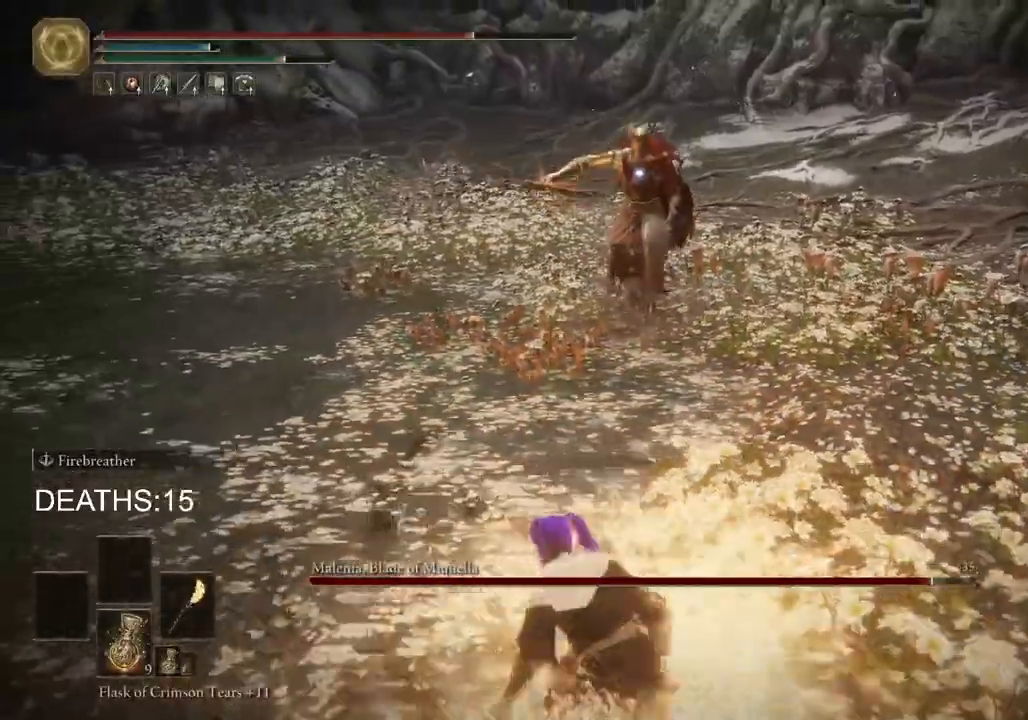
{"dt_ms": 500, "buttons": ["CIRCLE"], "left_stick": "up-left", "right_stick": "center", "events": [[133, "CIRCLE", "up"], [167, "left_stick", "up-left"], [250, "CIRCLE", "down"], [300, "CIRCLE", "up"], [383, "CIRCLE", "down"]]}
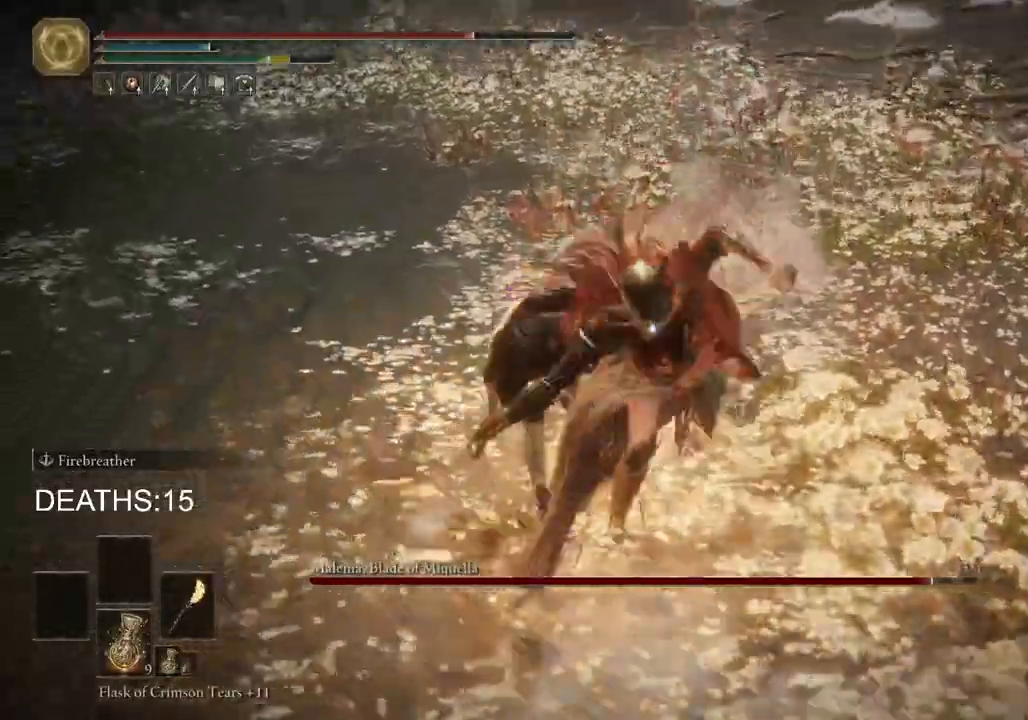
{"dt_ms": 500, "buttons": ["CIRCLE"], "left_stick": "down", "right_stick": "center", "events": [[217, "left_stick", "left"], [333, "left_stick", "down-left"], [483, "left_stick", "down"]]}
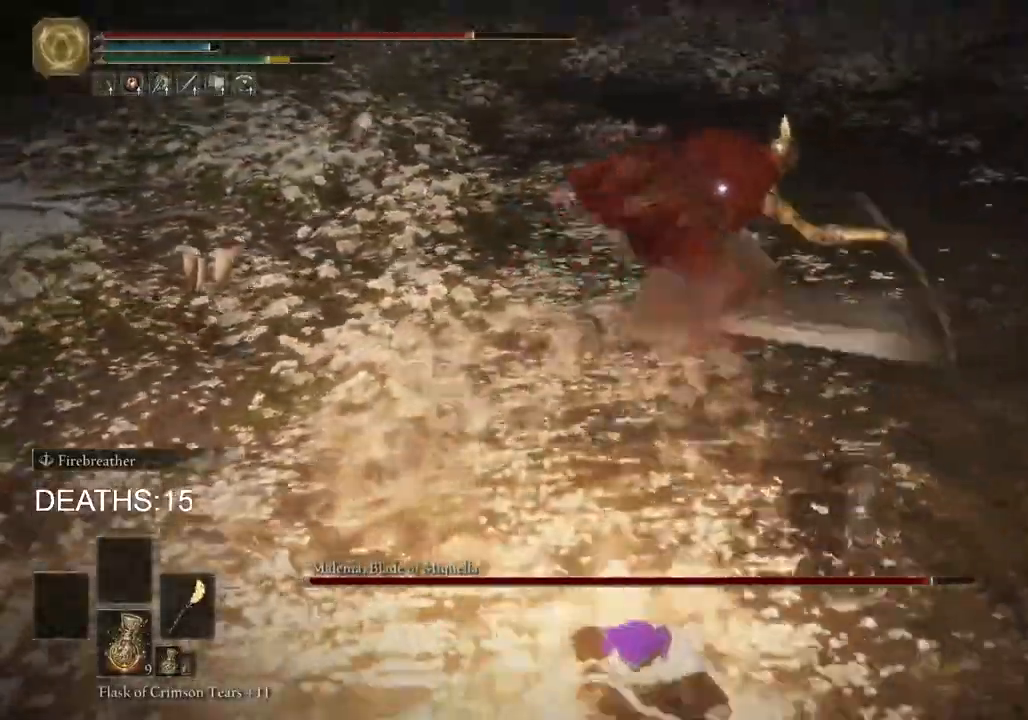
{"dt_ms": 500, "buttons": ["CIRCLE"], "left_stick": "right", "right_stick": "center", "events": [[117, "left_stick", "down-right"], [450, "left_stick", "right"]]}
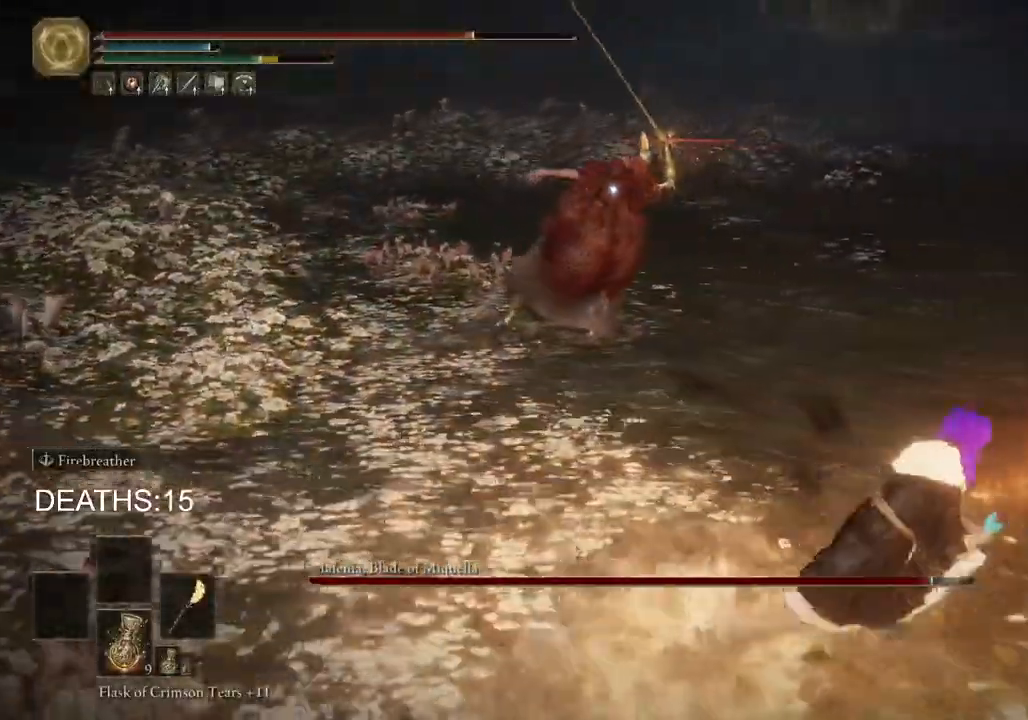
{"dt_ms": 500, "buttons": ["CIRCLE"], "left_stick": "up", "right_stick": "center", "events": [[450, "left_stick", "up"]]}
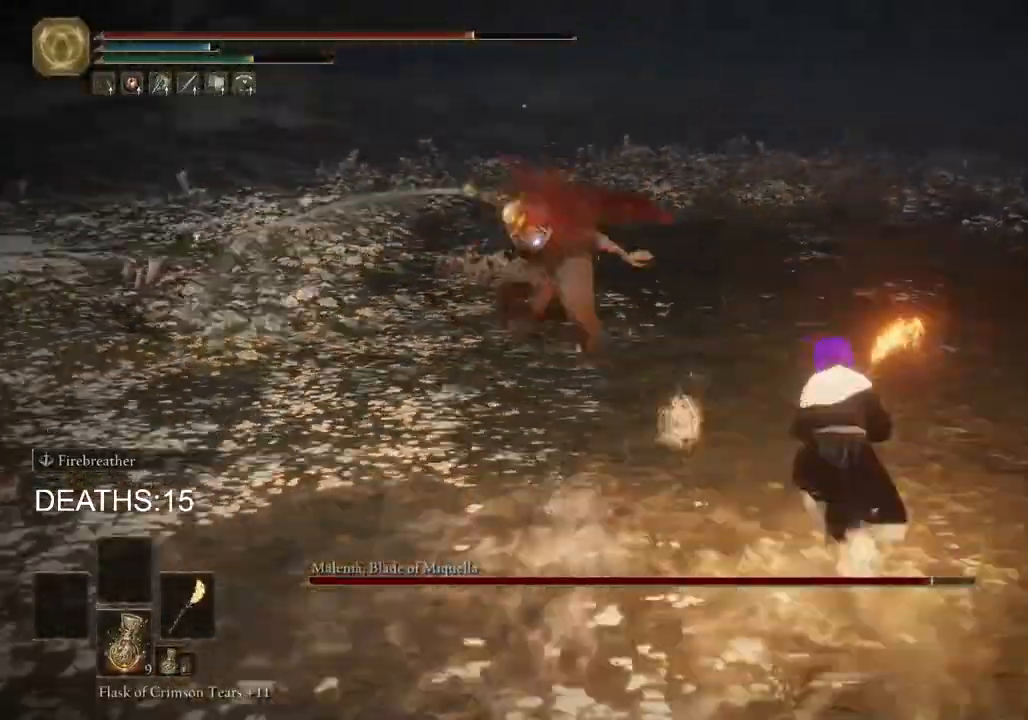
{"dt_ms": 500, "buttons": ["R1"], "left_stick": "up", "right_stick": "center", "events": [[67, "R1", "down"], [167, "CIRCLE", "up"], [167, "R1", "up"], [500, "R1", "down"]]}
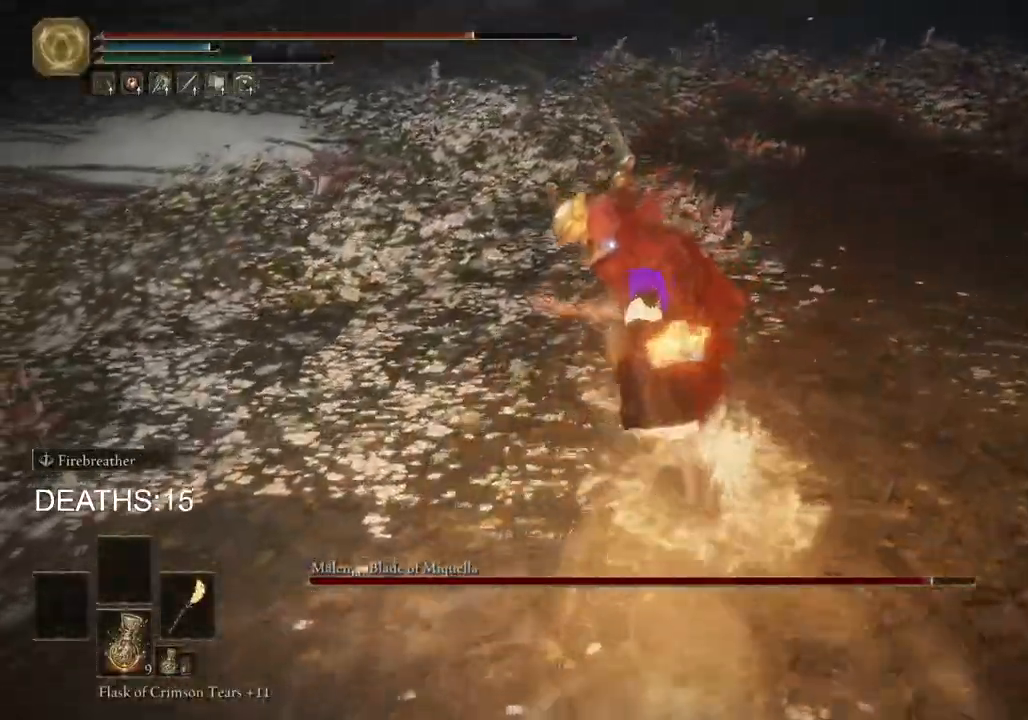
{"dt_ms": 500, "buttons": [], "left_stick": "up-right", "right_stick": "center", "events": [[83, "R1", "up"], [233, "R1", "down"], [300, "R1", "up"], [400, "R1", "down"], [417, "left_stick", "up-right"], [500, "R1", "up"]]}
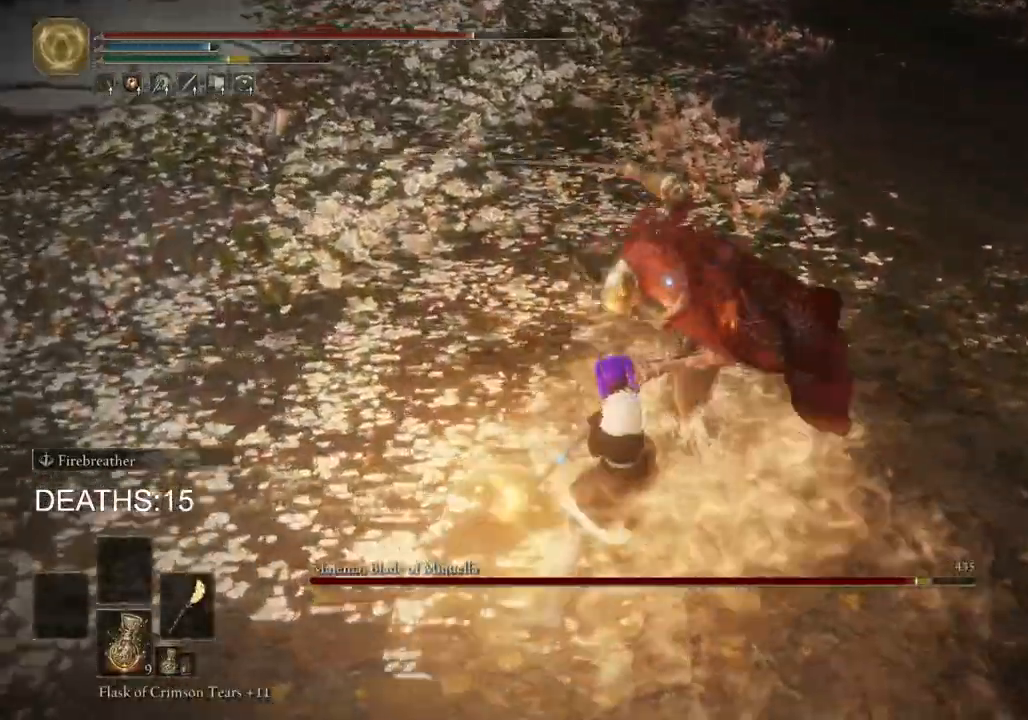
{"dt_ms": 500, "buttons": [], "left_stick": "up-right", "right_stick": "center", "events": []}
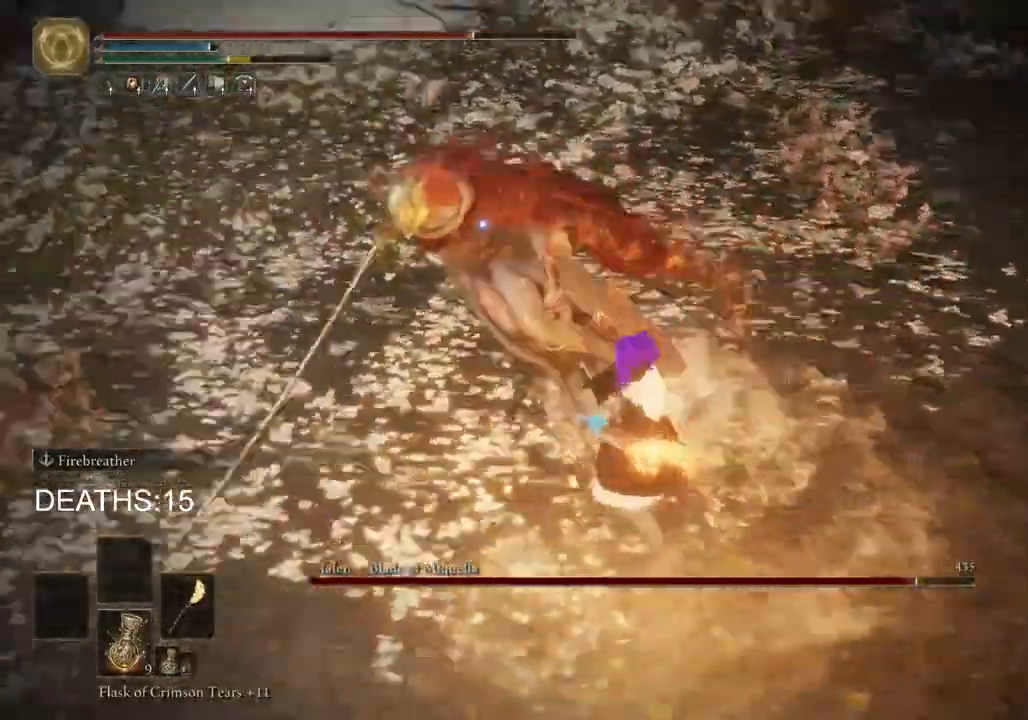
{"dt_ms": 500, "buttons": [], "left_stick": "down-right", "right_stick": "center", "events": [[233, "left_stick", "right"], [333, "left_stick", "down-right"]]}
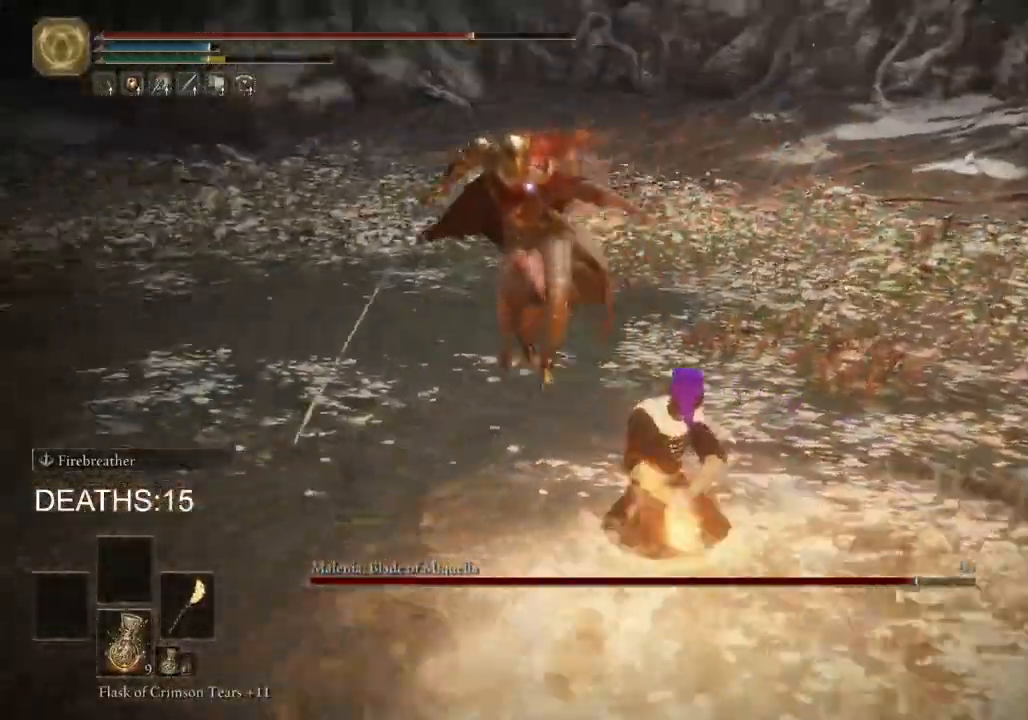
{"dt_ms": 500, "buttons": [], "left_stick": "down-left", "right_stick": "center", "events": [[50, "left_stick", "down"], [333, "CIRCLE", "down"], [450, "CIRCLE", "up"], [500, "left_stick", "down-left"]]}
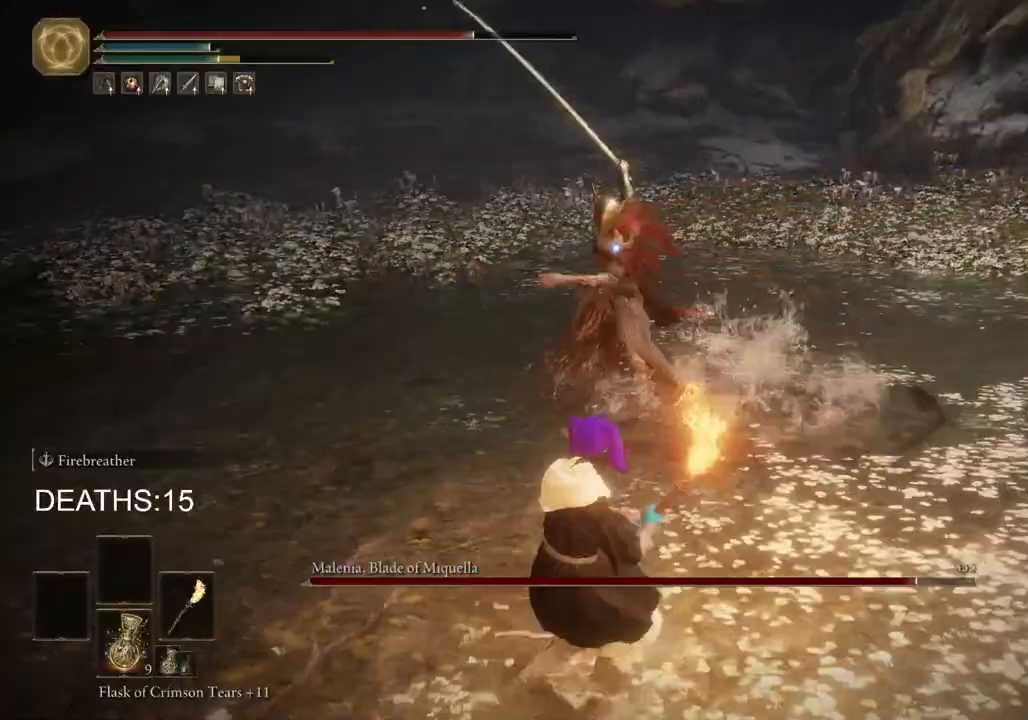
{"dt_ms": 500, "buttons": ["CIRCLE"], "left_stick": "left", "right_stick": "center", "events": [[417, "left_stick", "left"], [450, "CIRCLE", "down"], [450, "CROSS", "down"], [500, "CROSS", "up"]]}
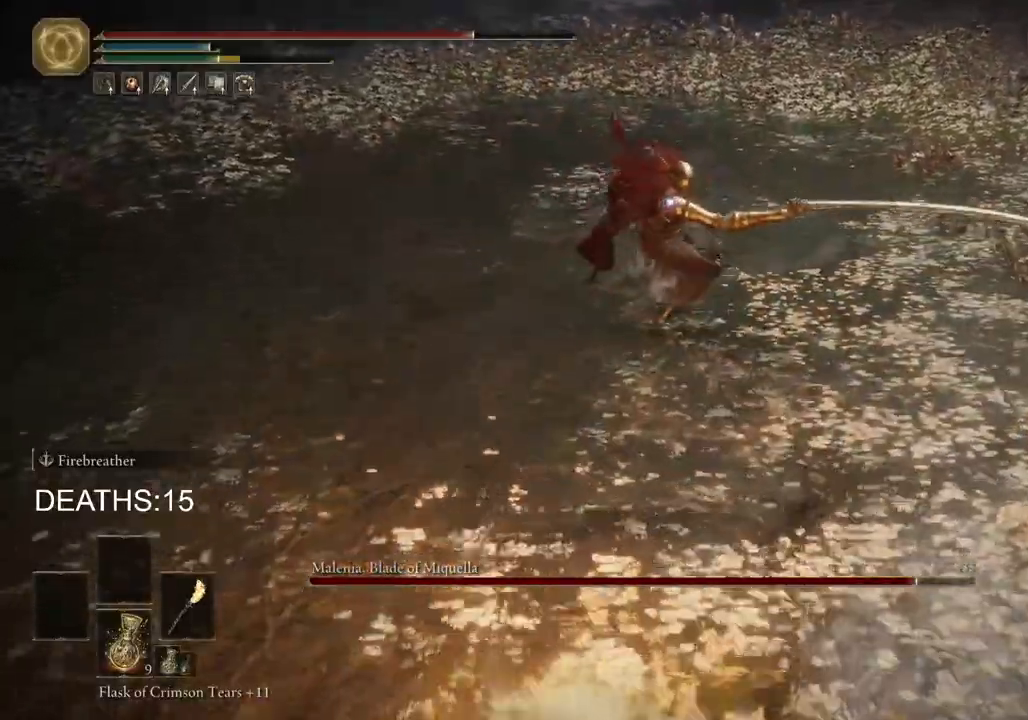
{"dt_ms": 500, "buttons": ["CIRCLE"], "left_stick": "left", "right_stick": "center", "events": []}
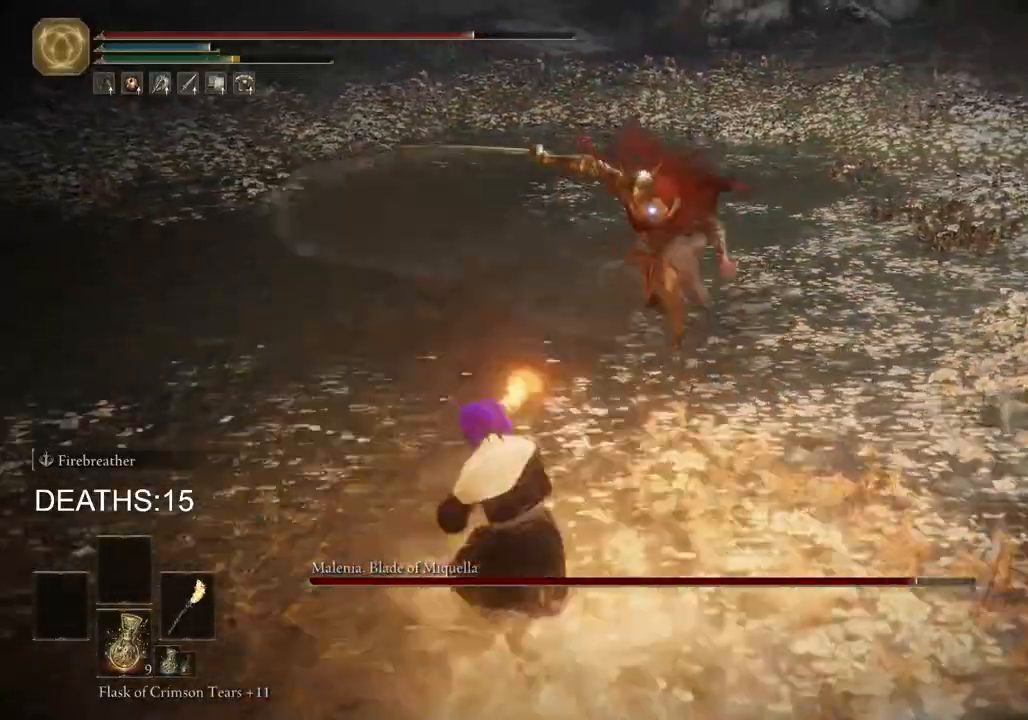
{"dt_ms": 1000, "buttons": ["CIRCLE"], "left_stick": "left", "right_stick": "center"}
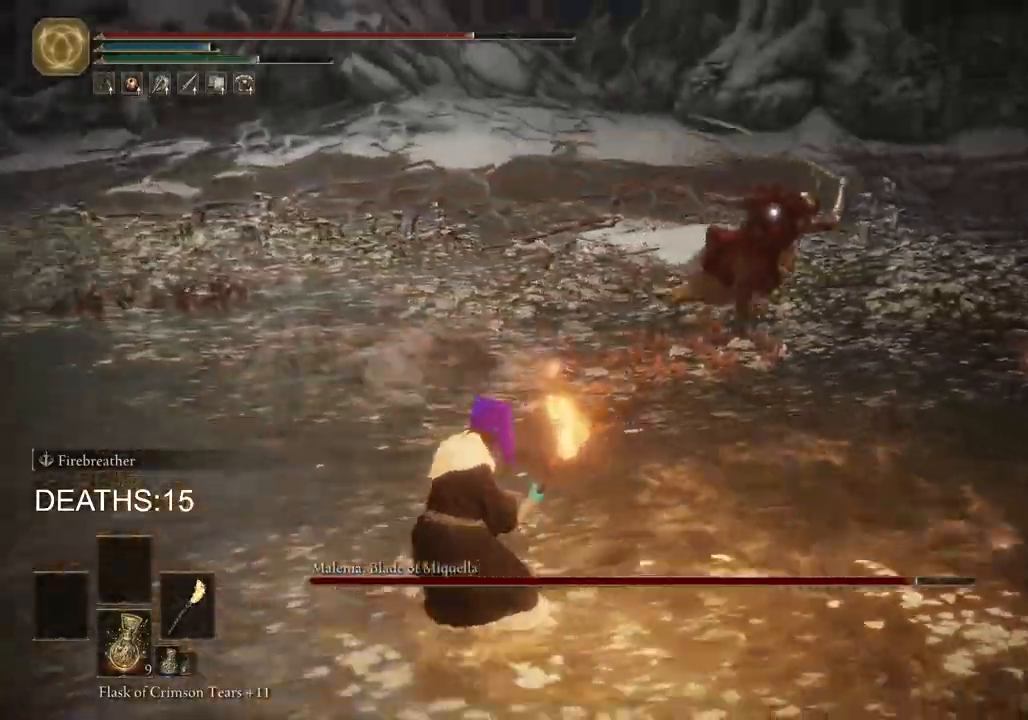
{"dt_ms": 500, "buttons": ["CIRCLE"], "left_stick": "up-left", "right_stick": "center", "events": [[367, "left_stick", "up-left"]]}
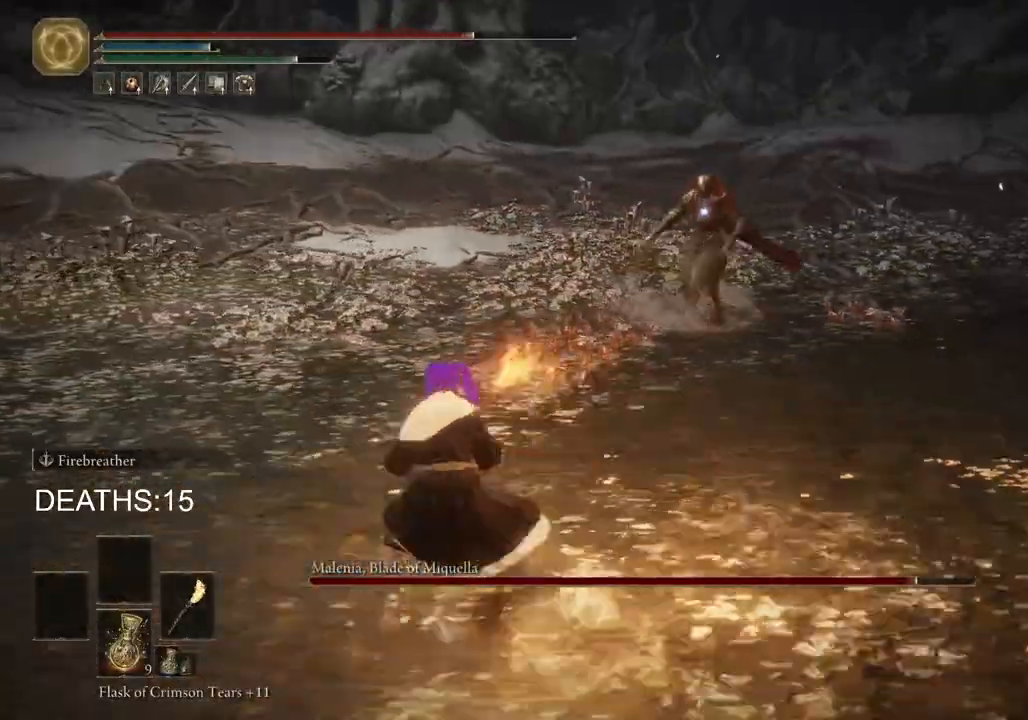
{"dt_ms": 500, "buttons": ["CIRCLE"], "left_stick": "up", "right_stick": "center", "events": [[467, "left_stick", "up"]]}
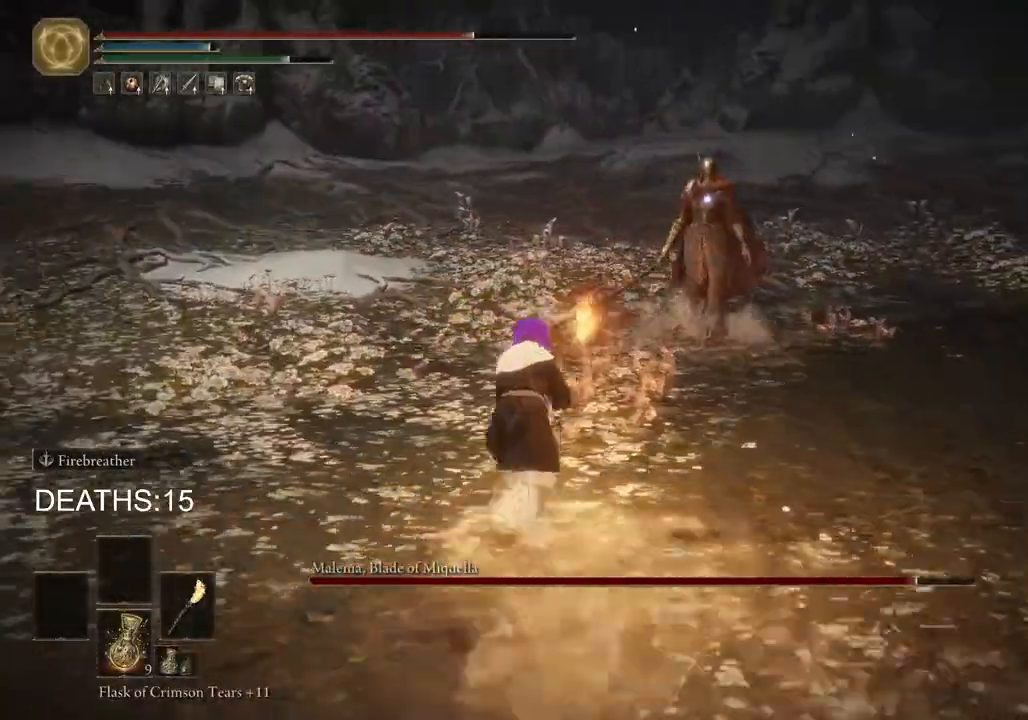
{"dt_ms": 500, "buttons": [], "left_stick": "up", "right_stick": "center", "events": [[183, "R1", "down"], [317, "CIRCLE", "up"], [317, "R1", "up"]]}
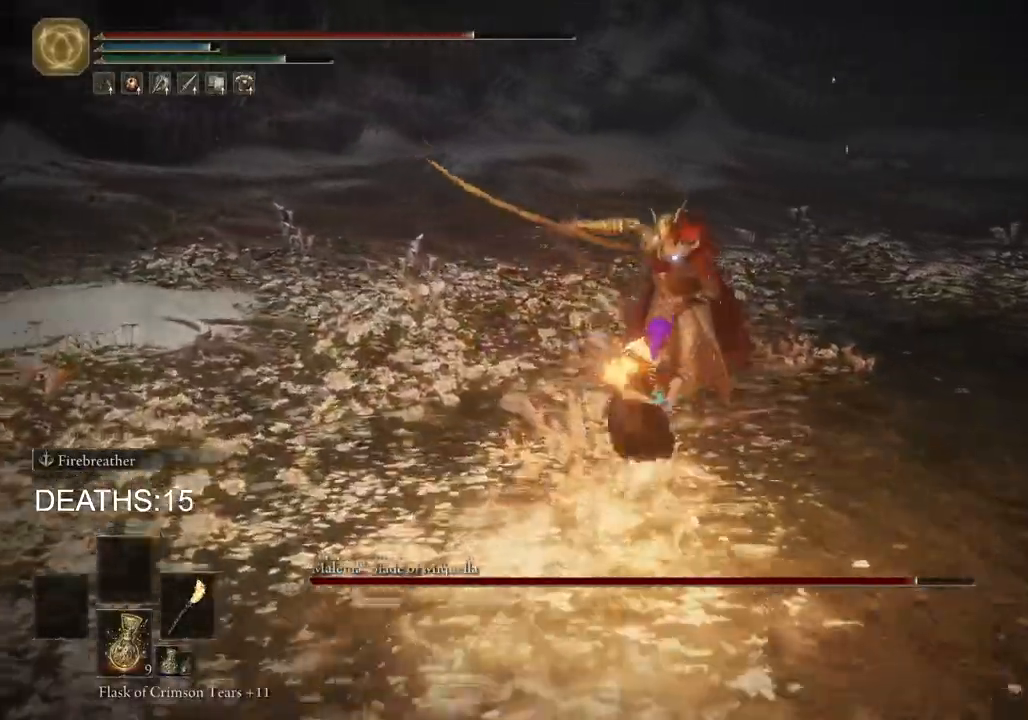
{"dt_ms": 500, "buttons": [], "left_stick": "up", "right_stick": "center", "events": []}
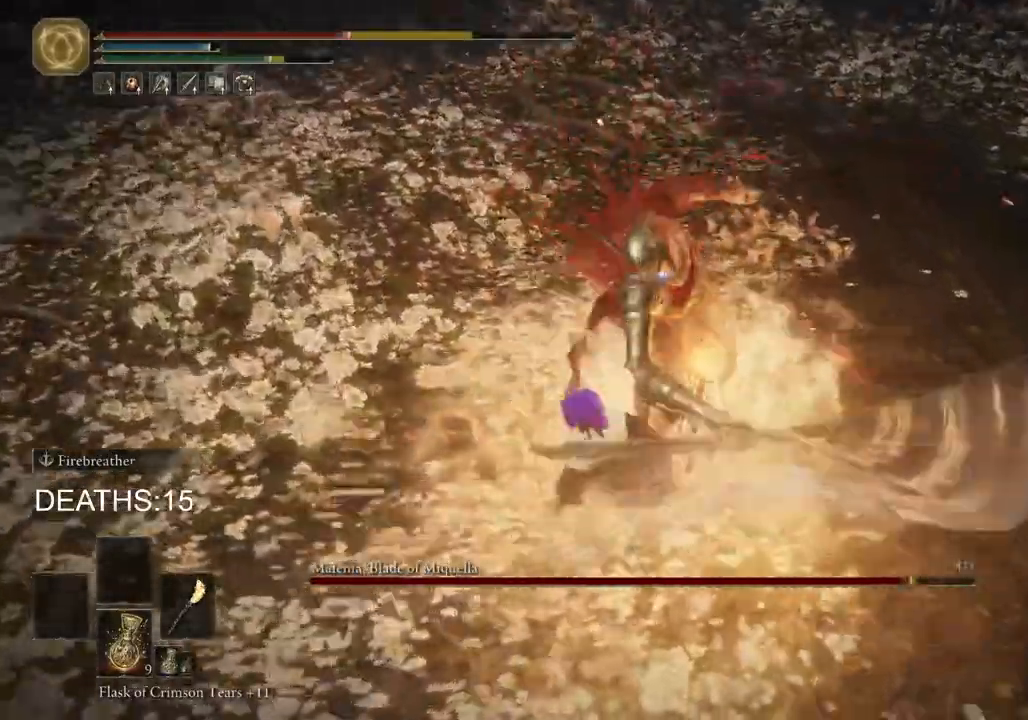
{"dt_ms": 500, "buttons": [], "left_stick": "down-left", "right_stick": "center"}
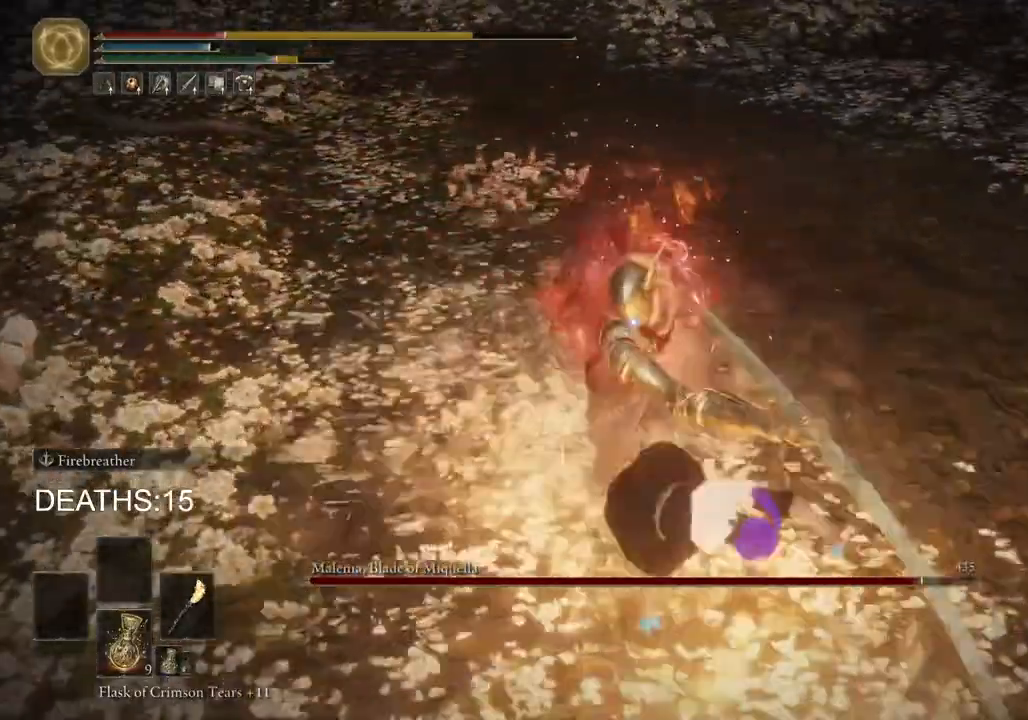
{"dt_ms": 500, "buttons": ["CIRCLE"], "left_stick": "down", "right_stick": "center"}
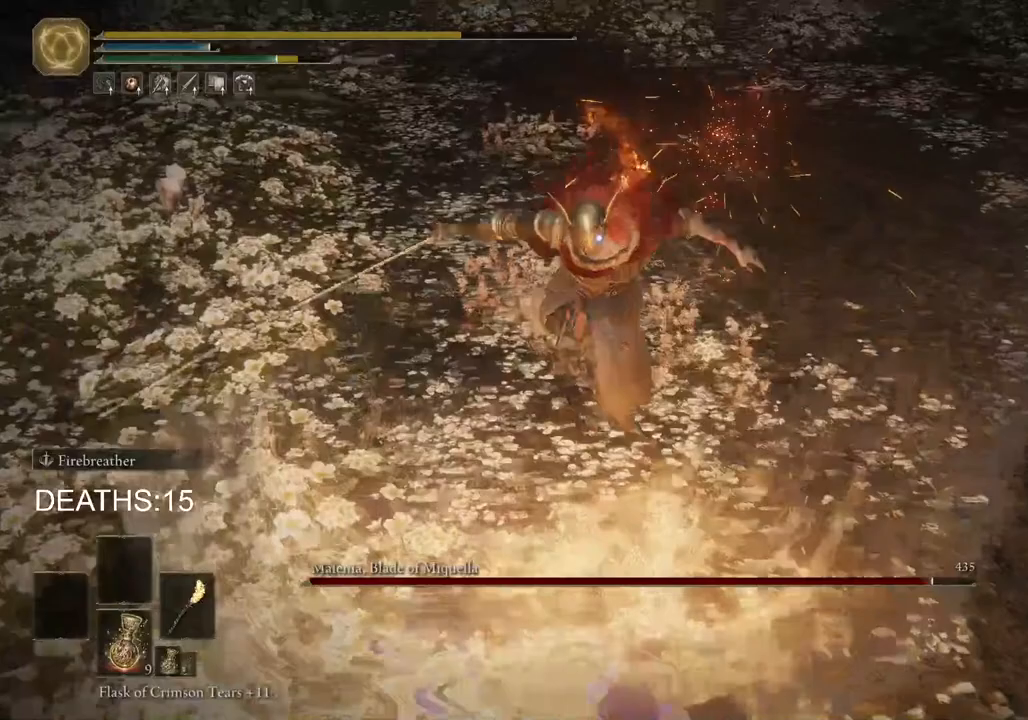
{"dt_ms": 500, "buttons": [], "left_stick": "center", "right_stick": "center", "events": [[83, "CIRCLE", "up"], [450, "left_stick", "center"]]}